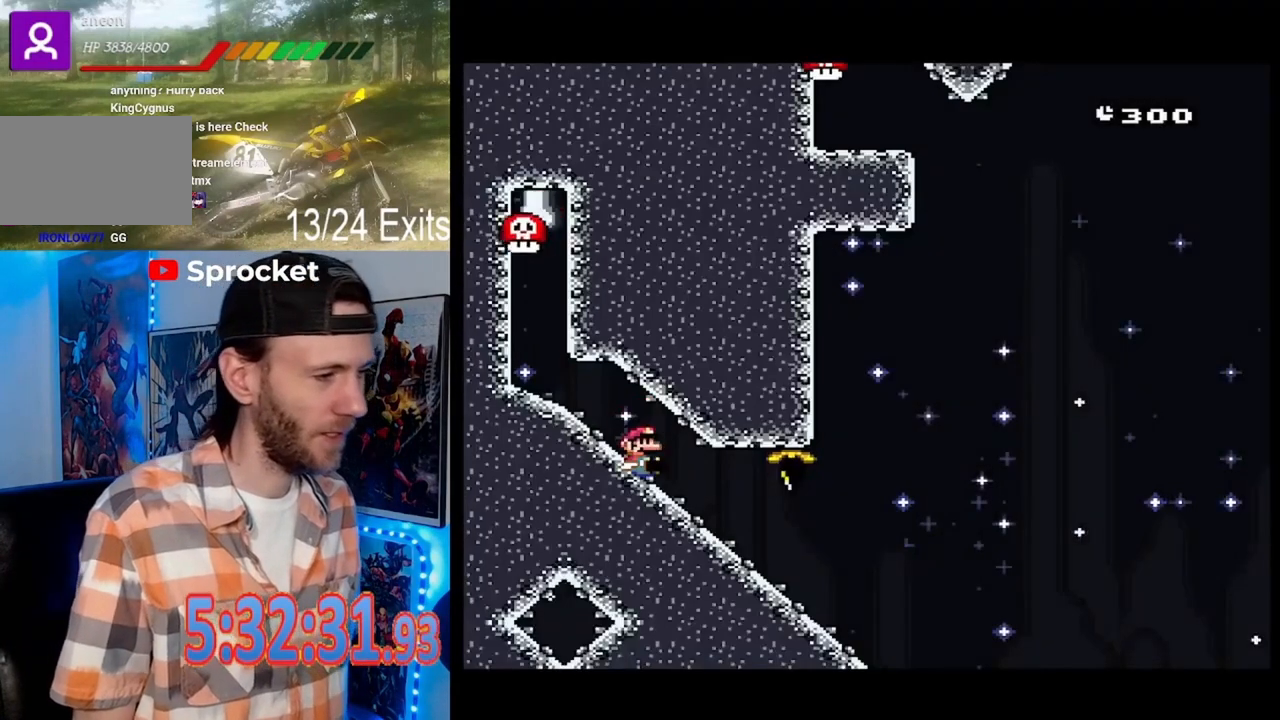
Gameplay with a controller (Nintendo layout); each line is a JSON object with the inputs held at the frame after it. "events" lists button and stick changes between this image and that frame as [ms after this image, input, new state], when the widget could be followed in between. Not read: B L1 L3 R1 R3.
{"buttons": ["X", "DPAD_DOWN"], "events": []}
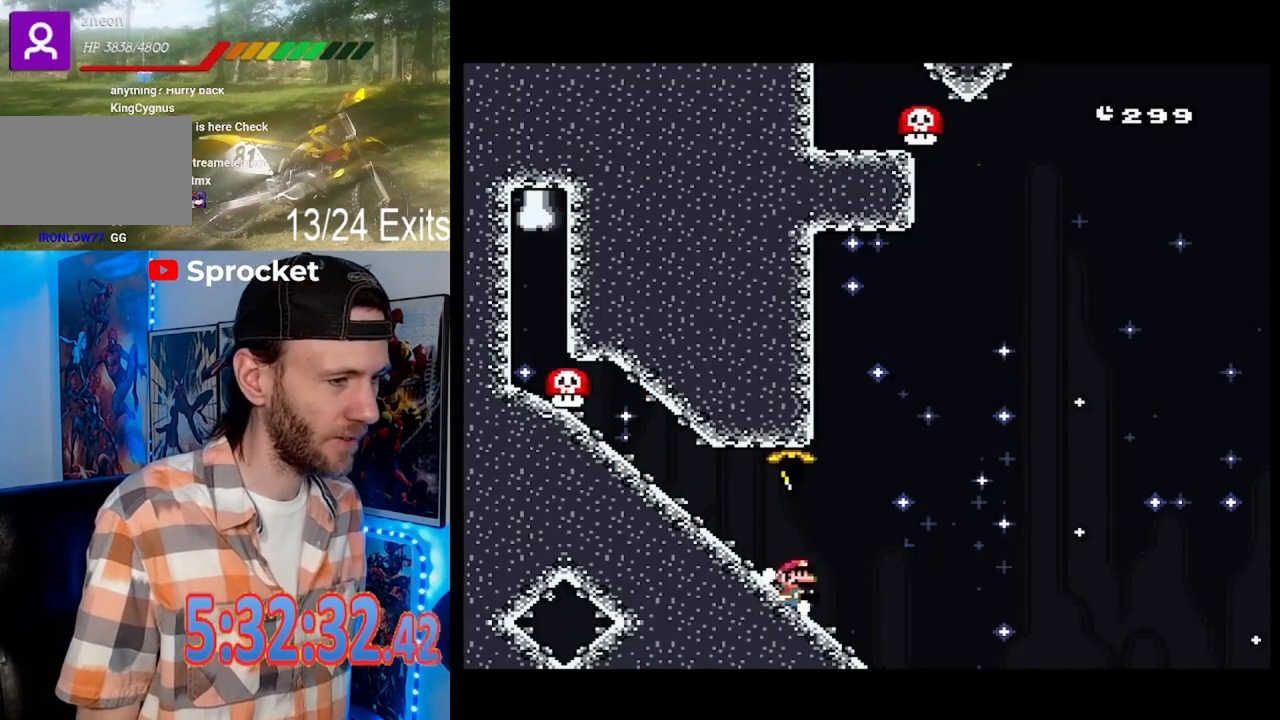
{"buttons": ["A", "X"], "events": [[133, "A", "down"], [233, "DPAD_DOWN", "up"]]}
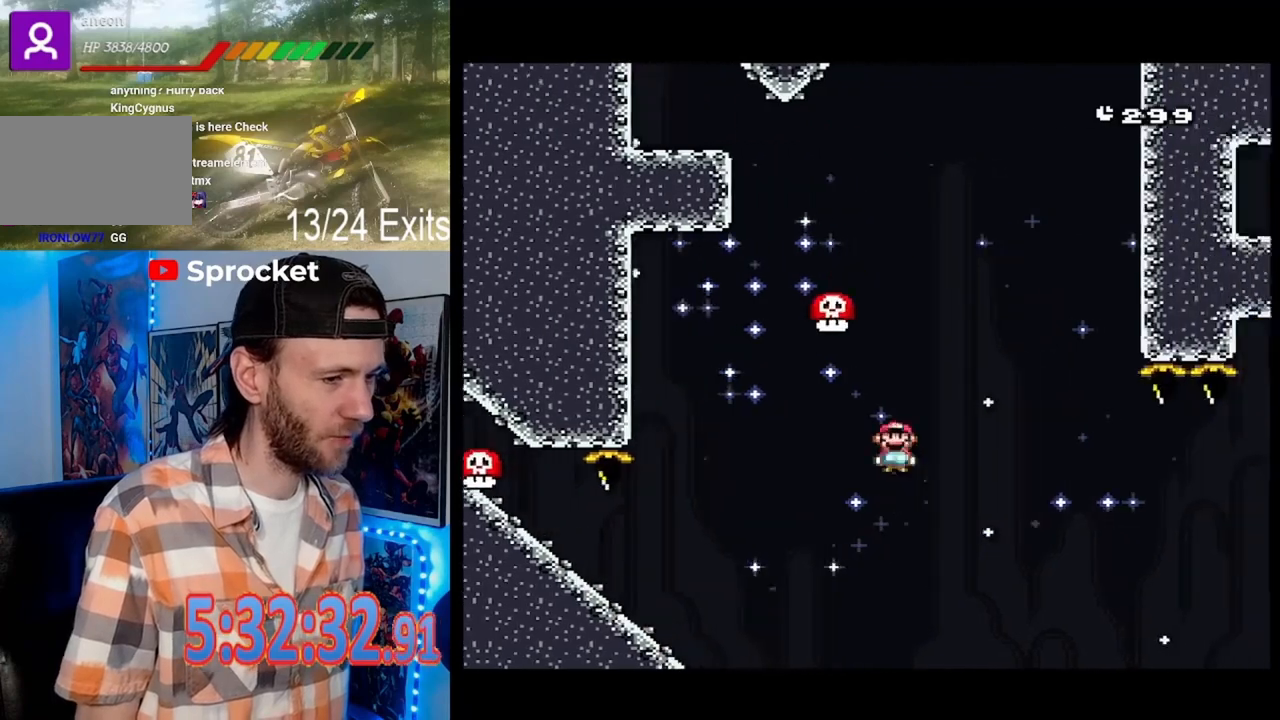
{"buttons": ["A", "X"], "events": []}
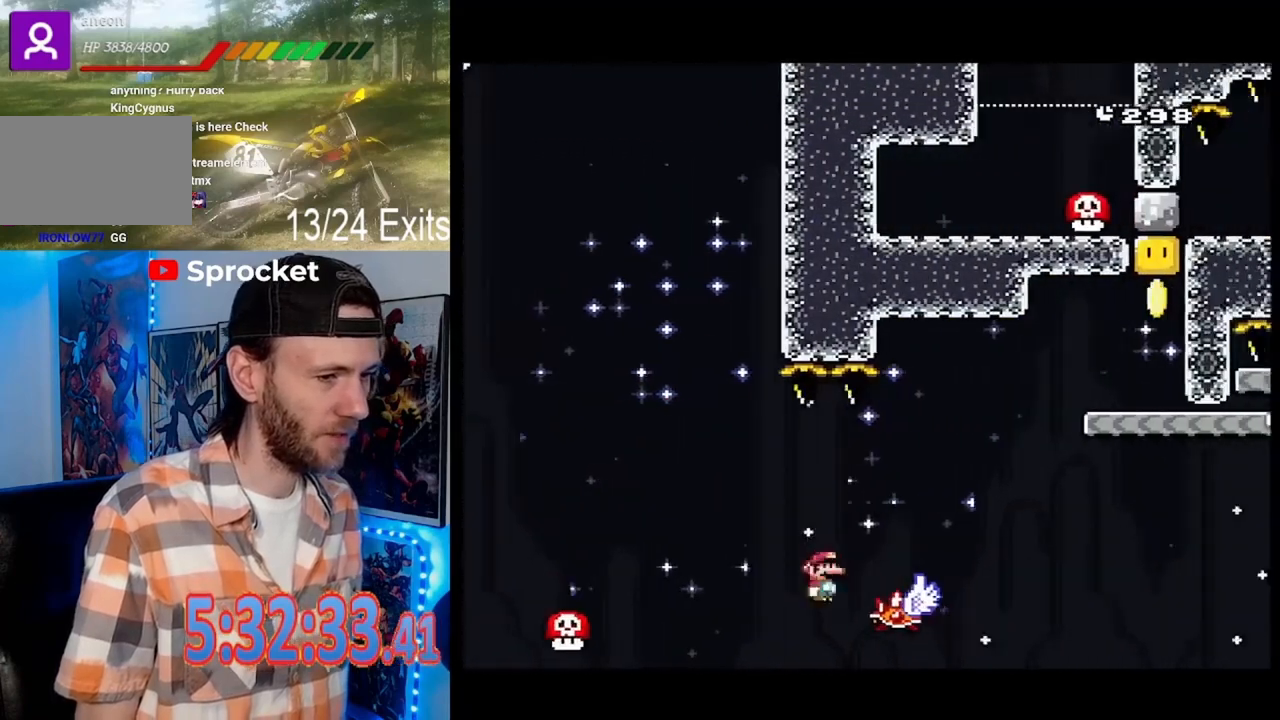
{"buttons": ["X"], "events": [[433, "A", "up"]]}
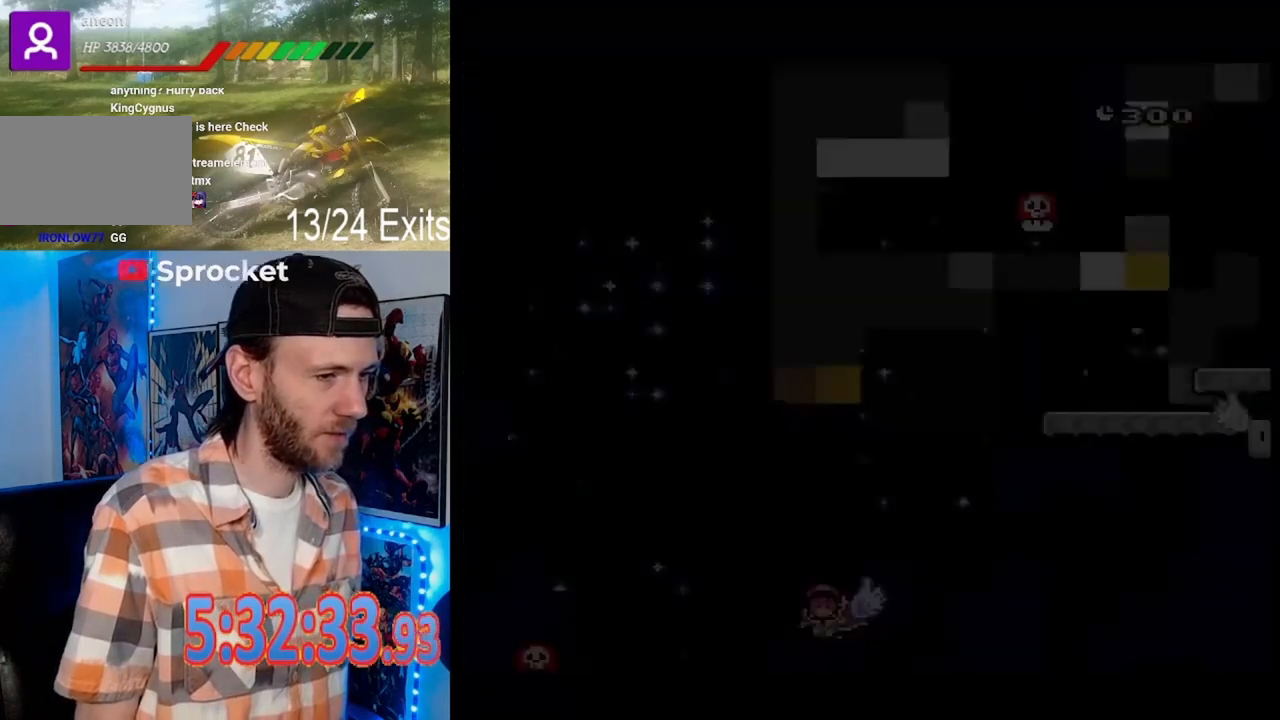
{"buttons": ["X"], "events": []}
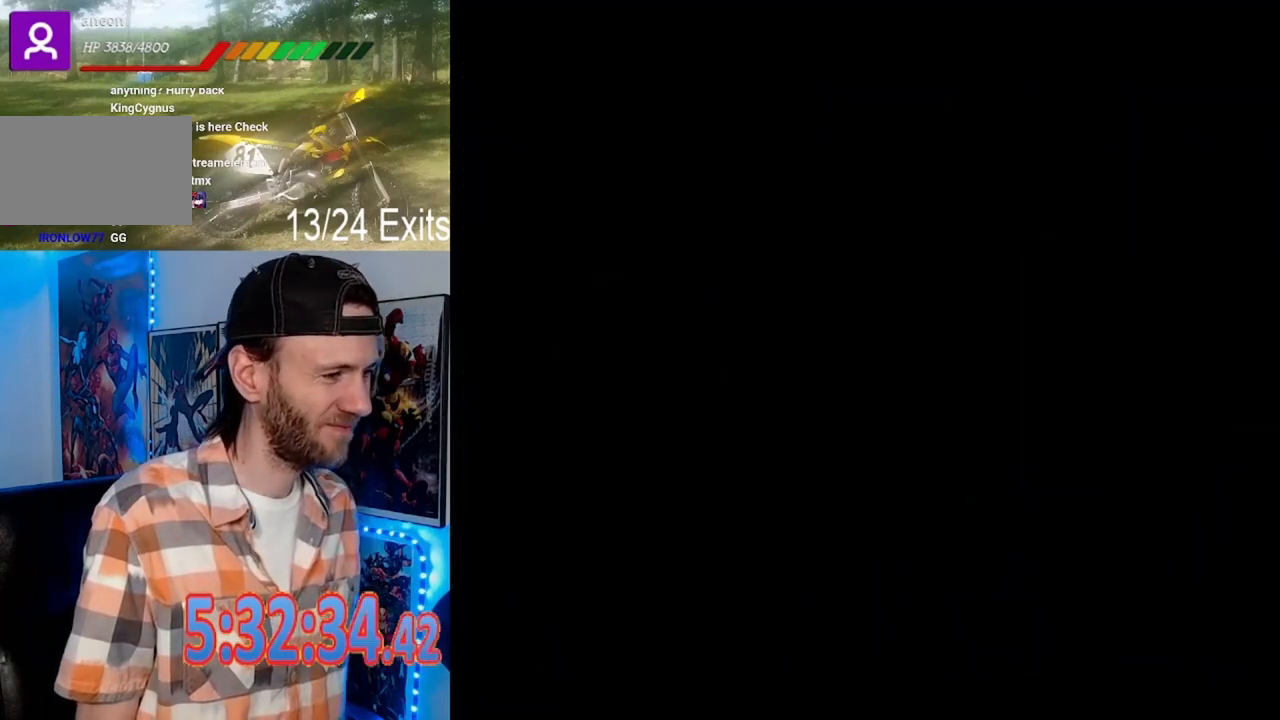
{"buttons": ["X", "DPAD_DOWN"], "events": [[300, "DPAD_DOWN", "down"]]}
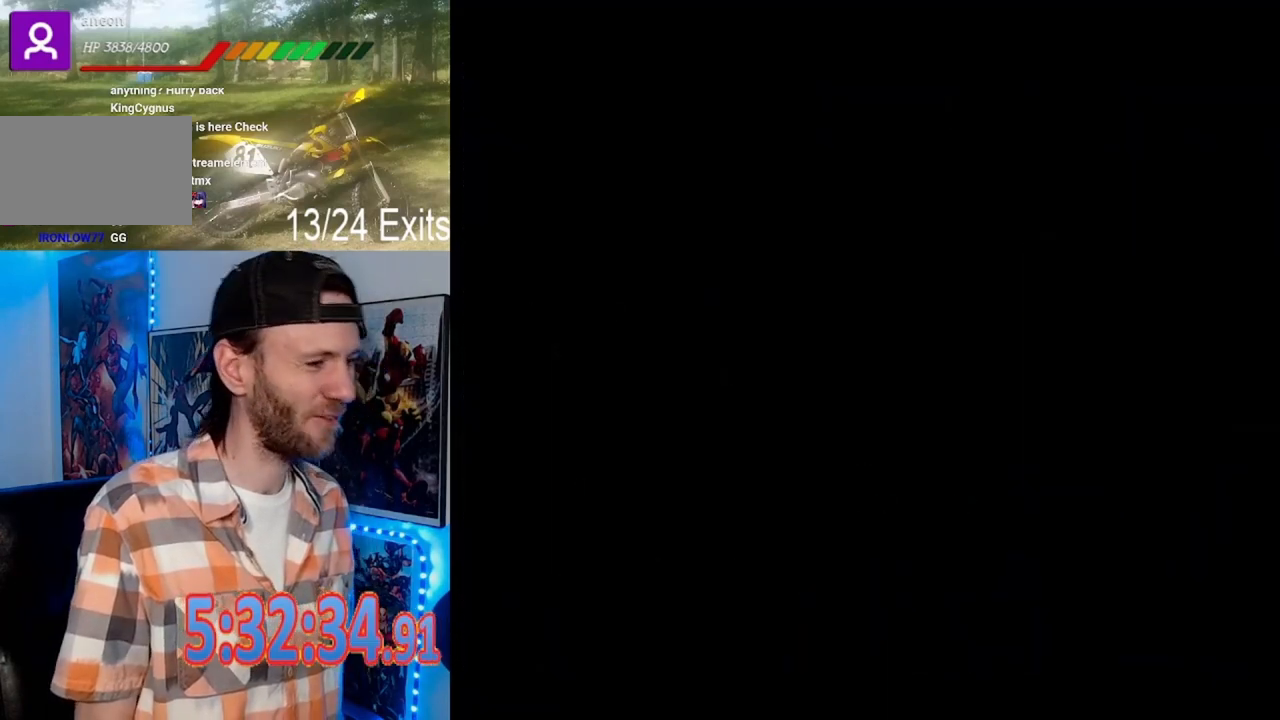
{"buttons": ["X", "DPAD_DOWN"], "events": []}
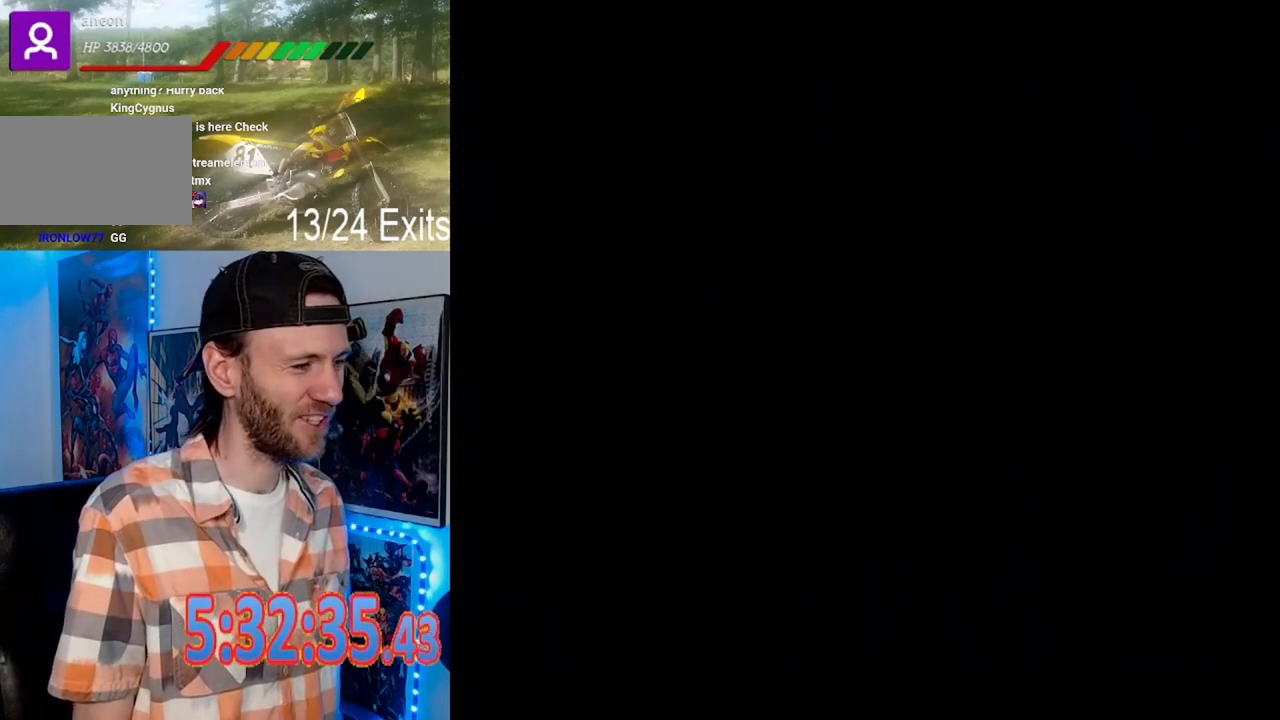
{"buttons": ["X", "DPAD_DOWN"], "events": []}
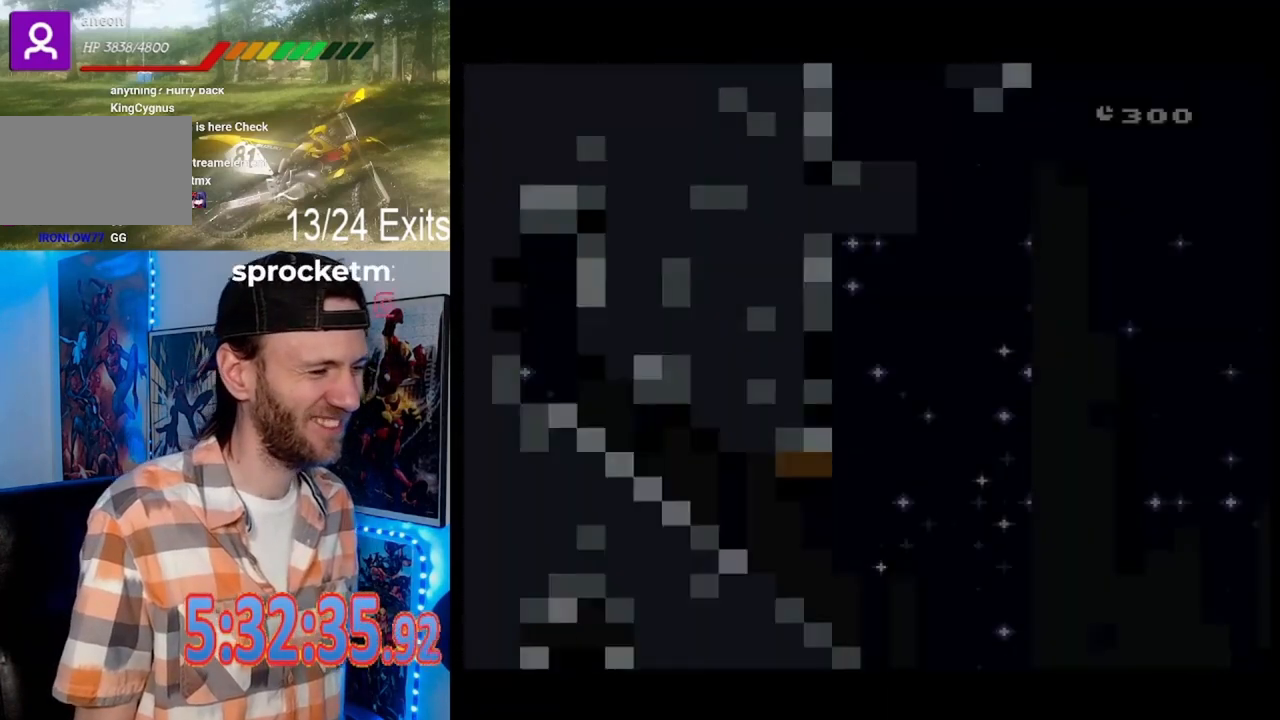
{"buttons": ["X", "DPAD_DOWN"], "events": []}
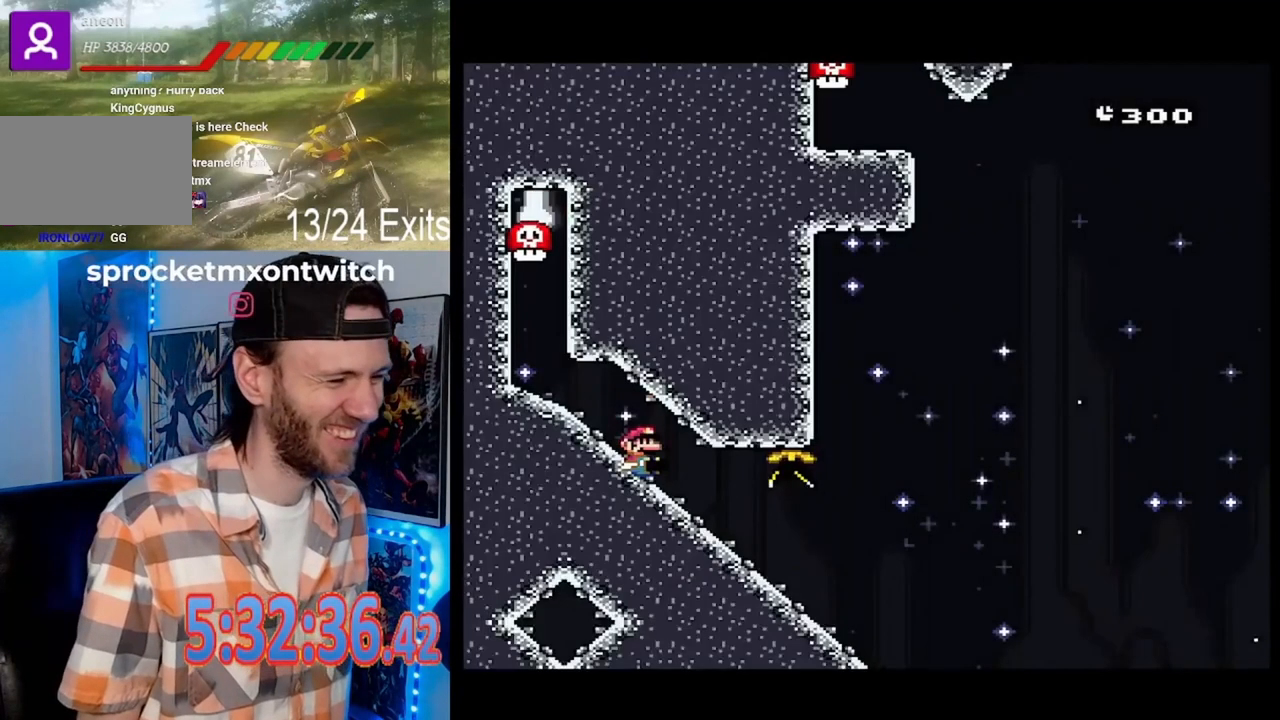
{"buttons": ["X", "DPAD_DOWN"], "events": []}
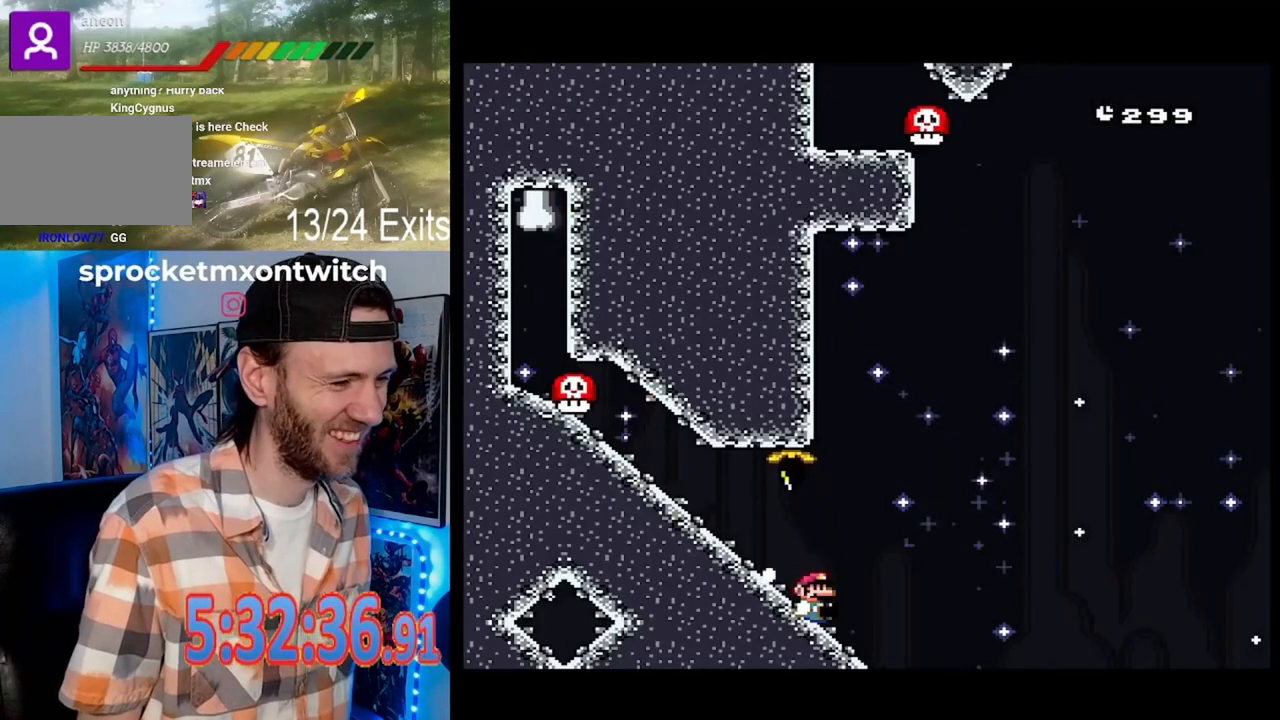
{"buttons": ["A", "X"], "events": [[67, "A", "down"], [167, "DPAD_DOWN", "up"]]}